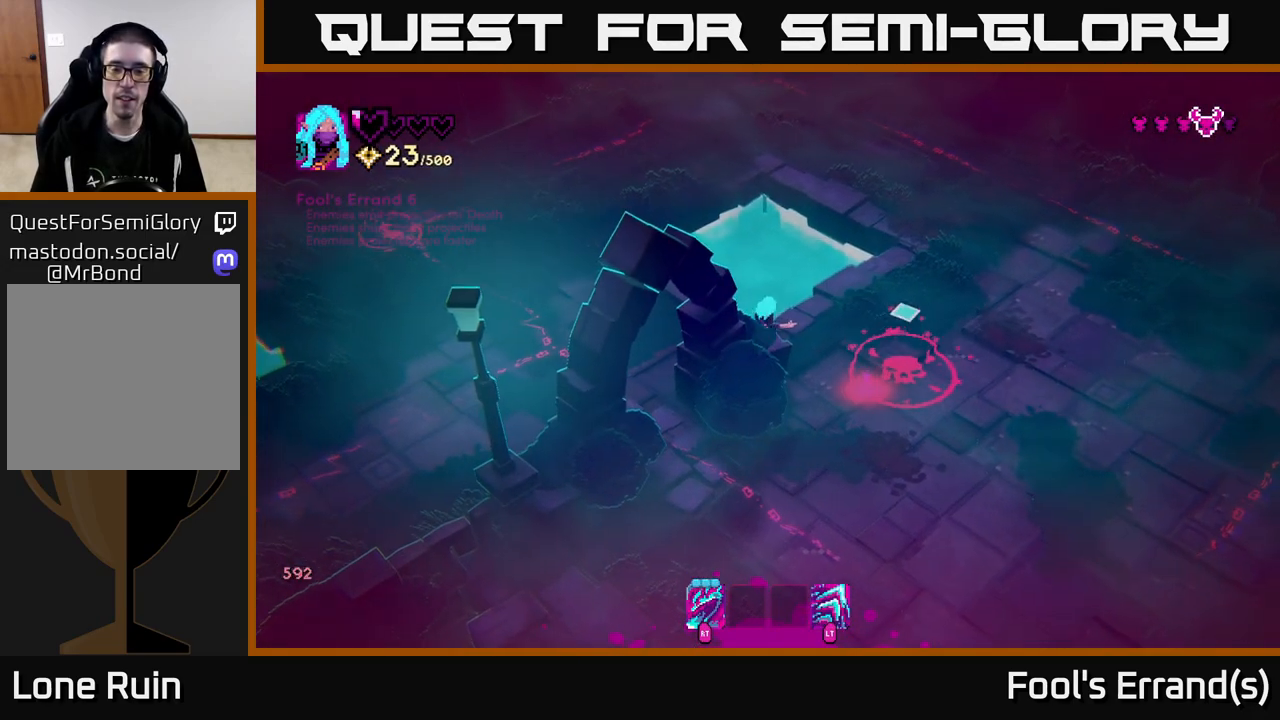
Gameplay with a controller (Xbox layout); each line is a JSON object with the inputs held at the frame after it. "events" lists button and stick changes between this image and that frame as [ms after this image, input, new state], when the widget could be followed in between. Not read: L3 R3.
{"buttons": [], "left_stick": "down", "right_stick": "up-right", "events": [[133, "left_stick", "down"], [183, "right_stick", "up-right"]]}
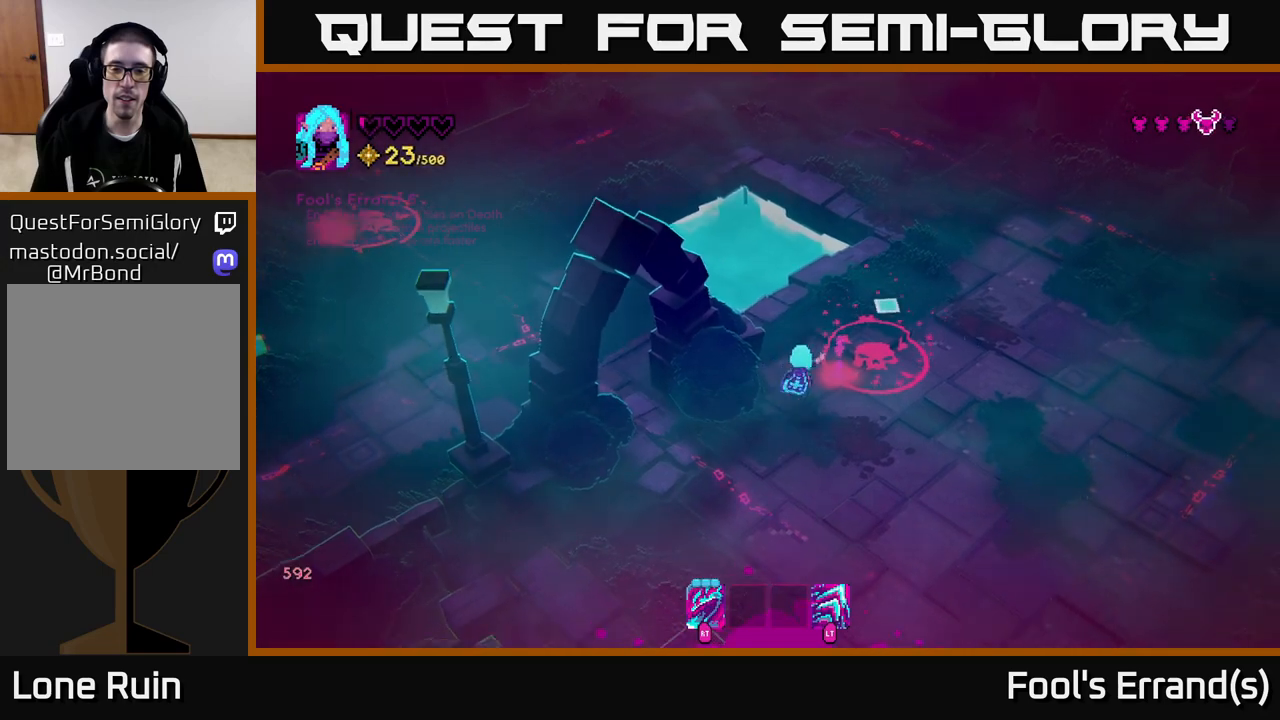
{"buttons": [], "left_stick": "right", "right_stick": "up", "events": [[233, "left_stick", "down-right"], [317, "right_stick", "up"], [500, "left_stick", "right"]]}
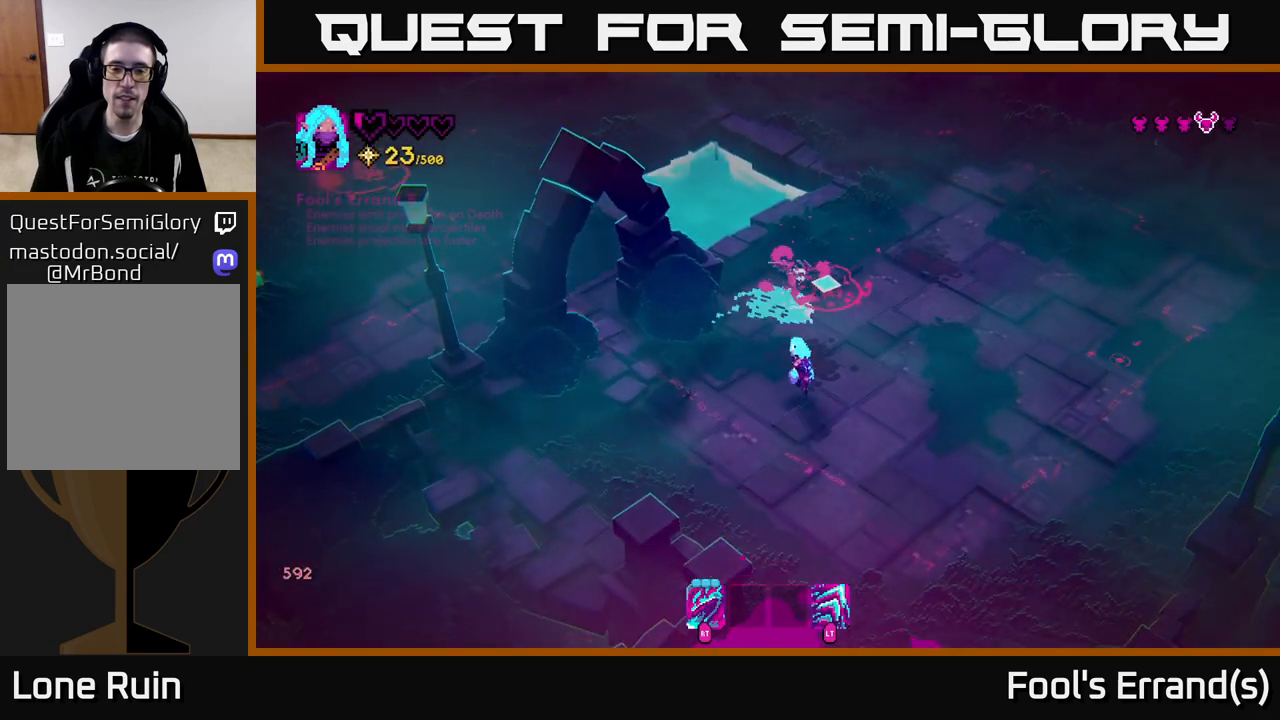
{"buttons": [], "left_stick": "right", "right_stick": "up", "events": [[33, "R2", "down"], [117, "R2", "up"], [133, "left_stick", "center"], [250, "left_stick", "right"]]}
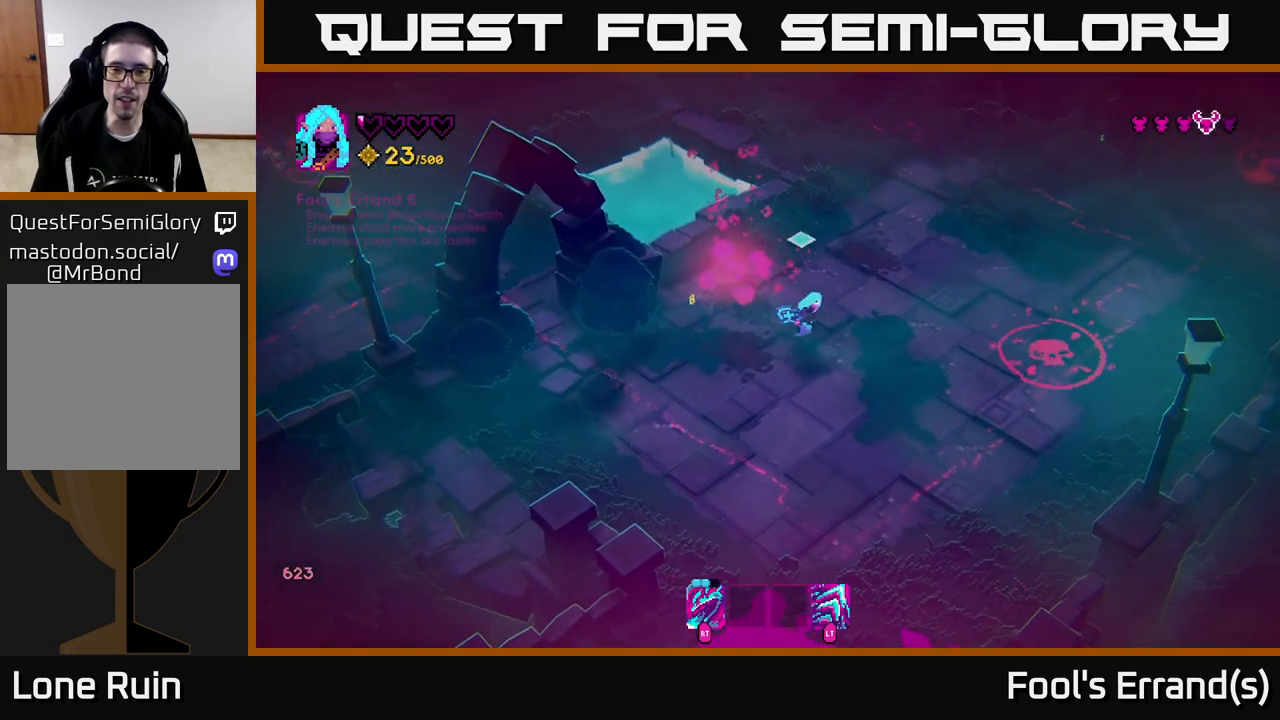
{"buttons": [], "left_stick": "down-right", "right_stick": "right", "events": [[133, "left_stick", "up-left"], [150, "right_stick", "right"], [217, "right_stick", "center"], [400, "left_stick", "down-left"], [400, "right_stick", "right"], [500, "left_stick", "down-right"]]}
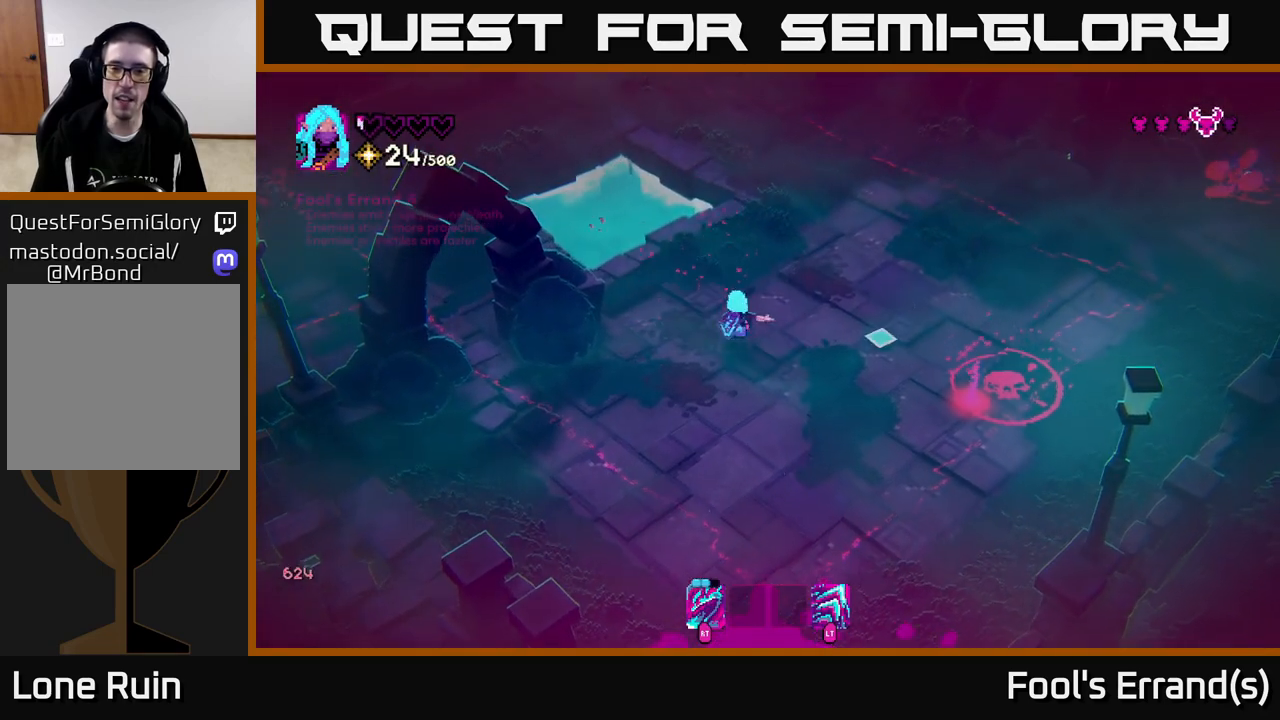
{"buttons": [], "left_stick": "right", "right_stick": "right", "events": [[350, "left_stick", "right"]]}
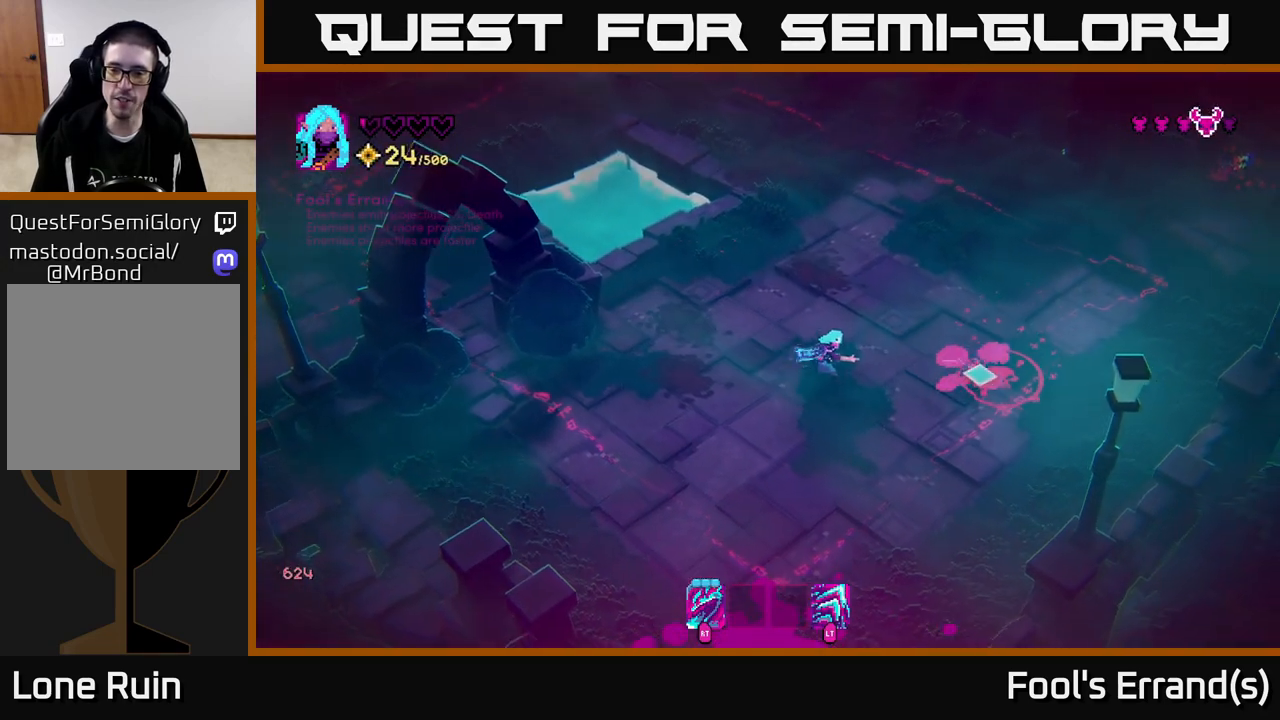
{"buttons": [], "left_stick": "up", "right_stick": "right", "events": [[33, "left_stick", "up"], [100, "R2", "down"], [100, "left_stick", "up-left"], [183, "R2", "up"], [317, "left_stick", "up"], [350, "L2", "down"], [467, "L2", "up"]]}
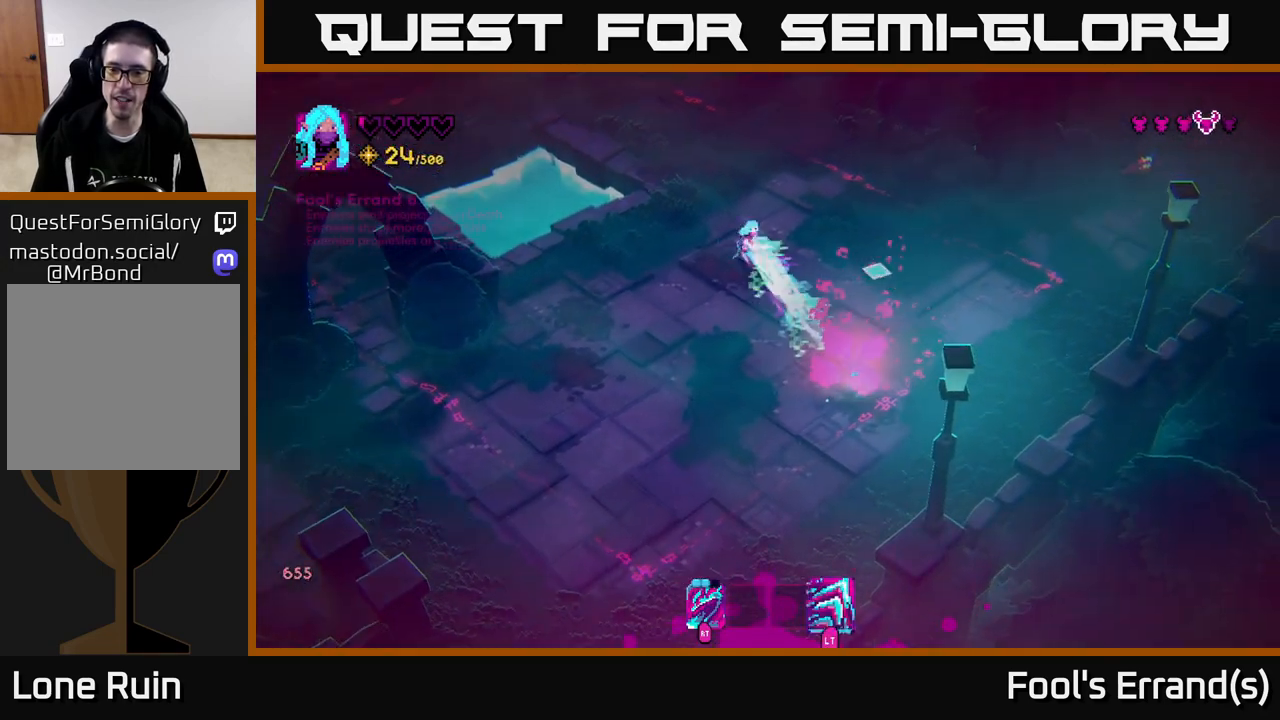
{"buttons": [], "left_stick": "down-right", "right_stick": "down-left", "events": [[17, "left_stick", "right"], [17, "right_stick", "down-right"], [67, "left_stick", "down-right"], [183, "right_stick", "down"], [200, "left_stick", "down"], [283, "right_stick", "down-left"], [400, "left_stick", "down-right"]]}
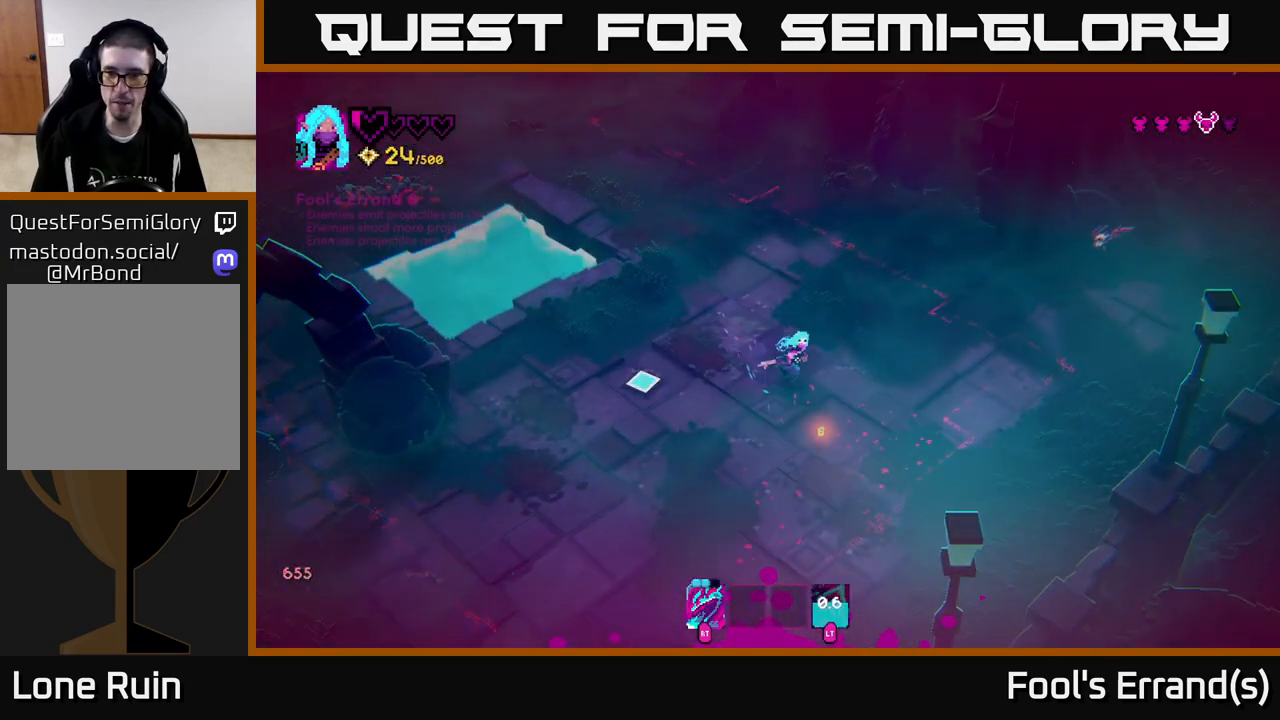
{"buttons": [], "left_stick": "up-right", "right_stick": "up-right", "events": [[33, "right_stick", "up-left"], [117, "right_stick", "up-right"], [133, "left_stick", "right"], [467, "left_stick", "up-right"]]}
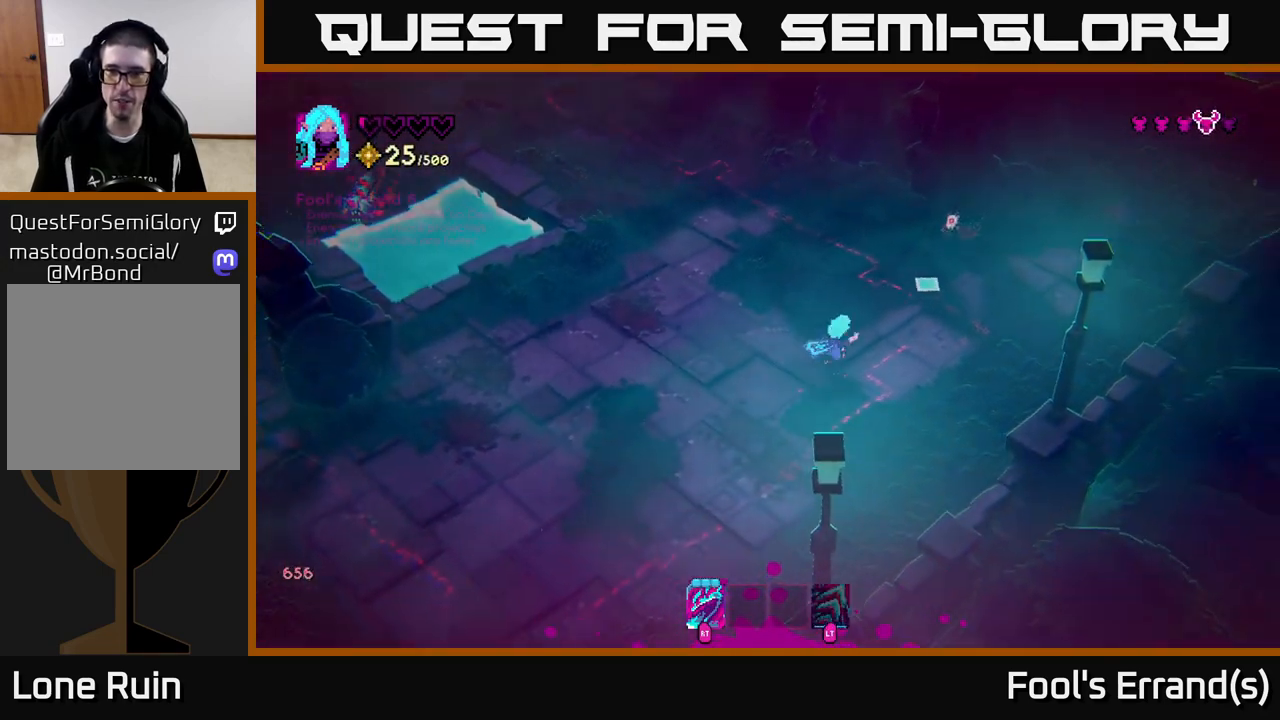
{"buttons": [], "left_stick": "down-right", "right_stick": "up-right", "events": [[117, "R2", "down"], [167, "left_stick", "down-right"], [183, "R2", "up"]]}
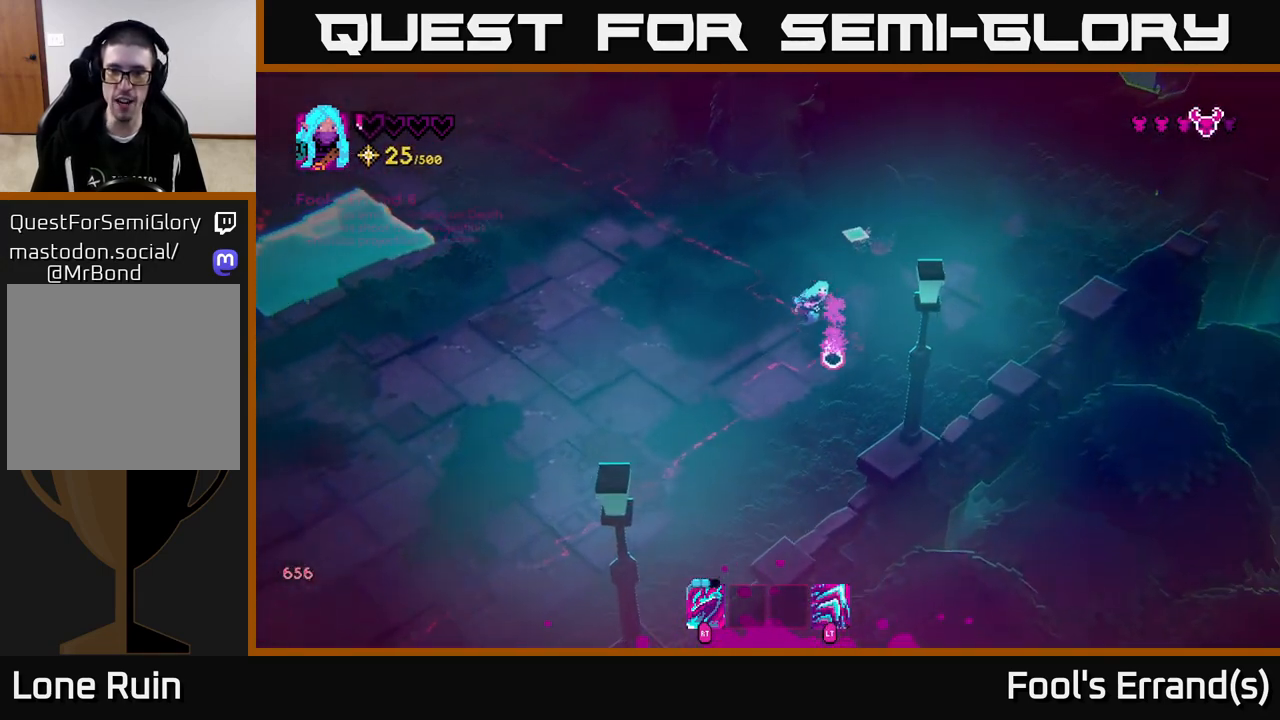
{"buttons": [], "left_stick": "down-left", "right_stick": "center", "events": [[33, "right_stick", "up"], [150, "left_stick", "up-right"], [217, "R2", "down"], [300, "R2", "up"], [333, "left_stick", "center"], [400, "left_stick", "down-left"], [467, "right_stick", "center"]]}
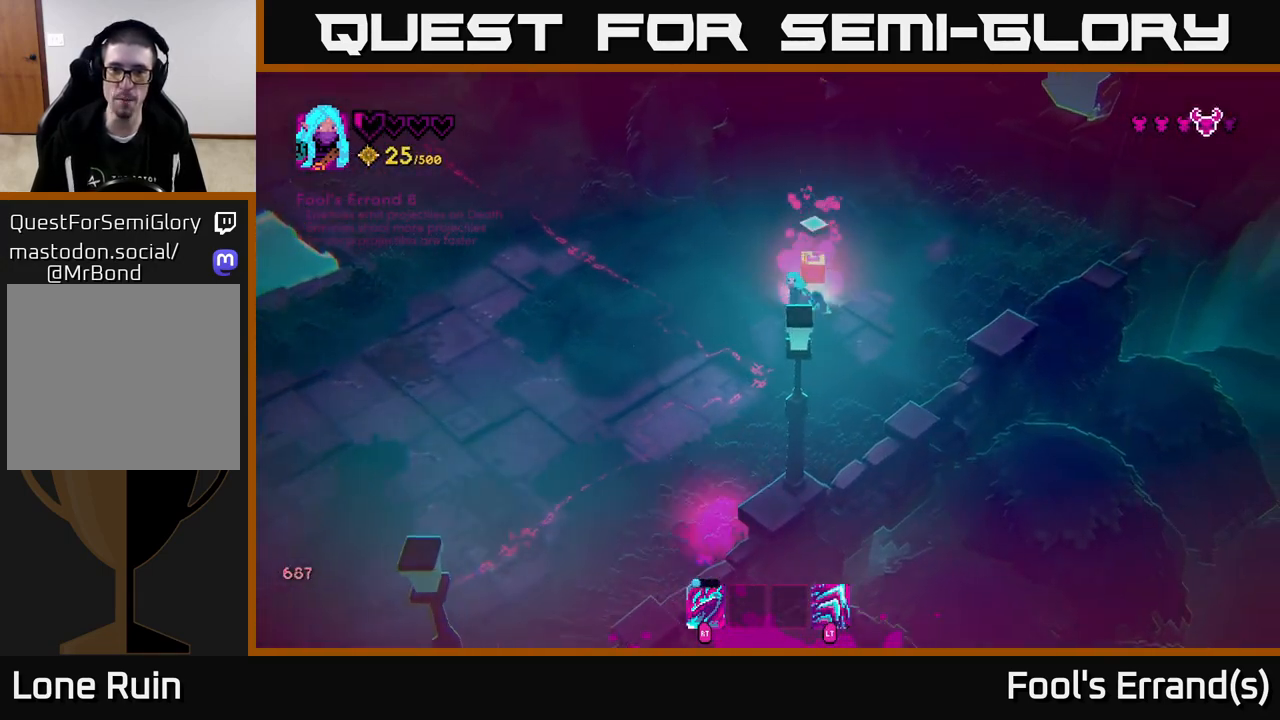
{"buttons": [], "left_stick": "right", "right_stick": "up-left", "events": [[117, "left_stick", "up-left"], [150, "right_stick", "up-left"], [183, "left_stick", "up"], [417, "left_stick", "right"]]}
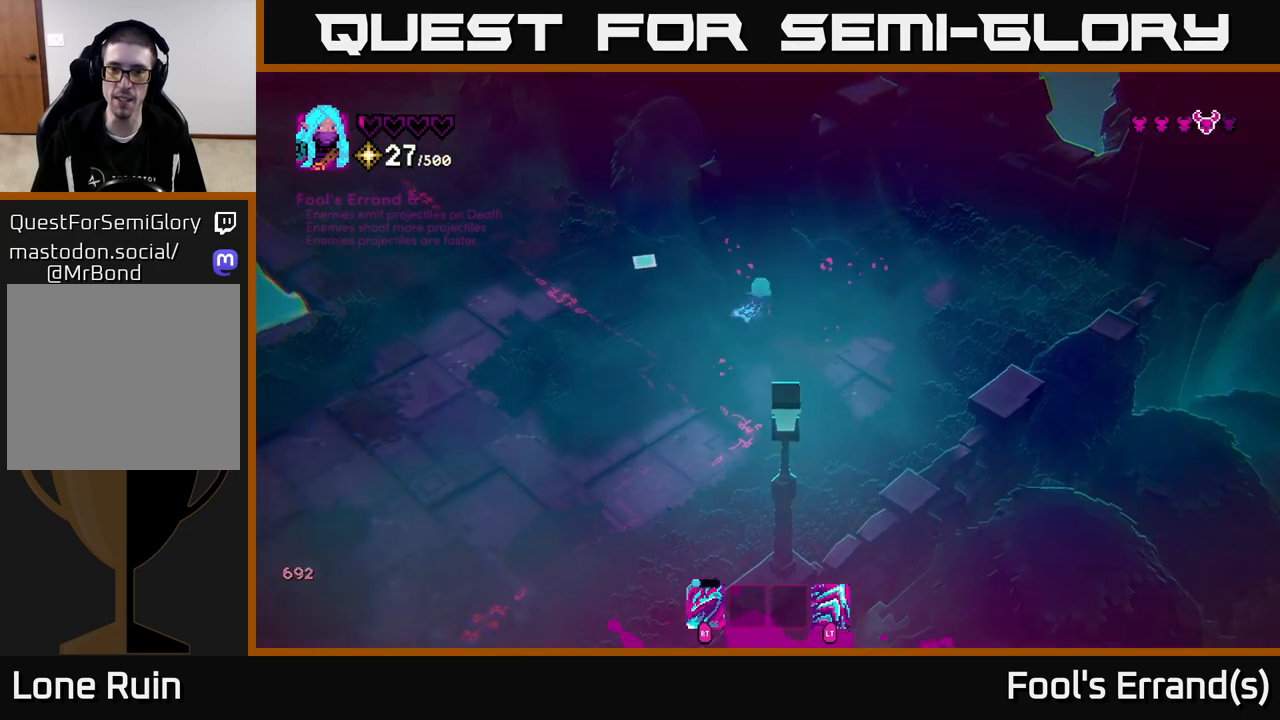
{"buttons": [], "left_stick": "left", "right_stick": "left", "events": [[117, "left_stick", "left"], [150, "right_stick", "left"]]}
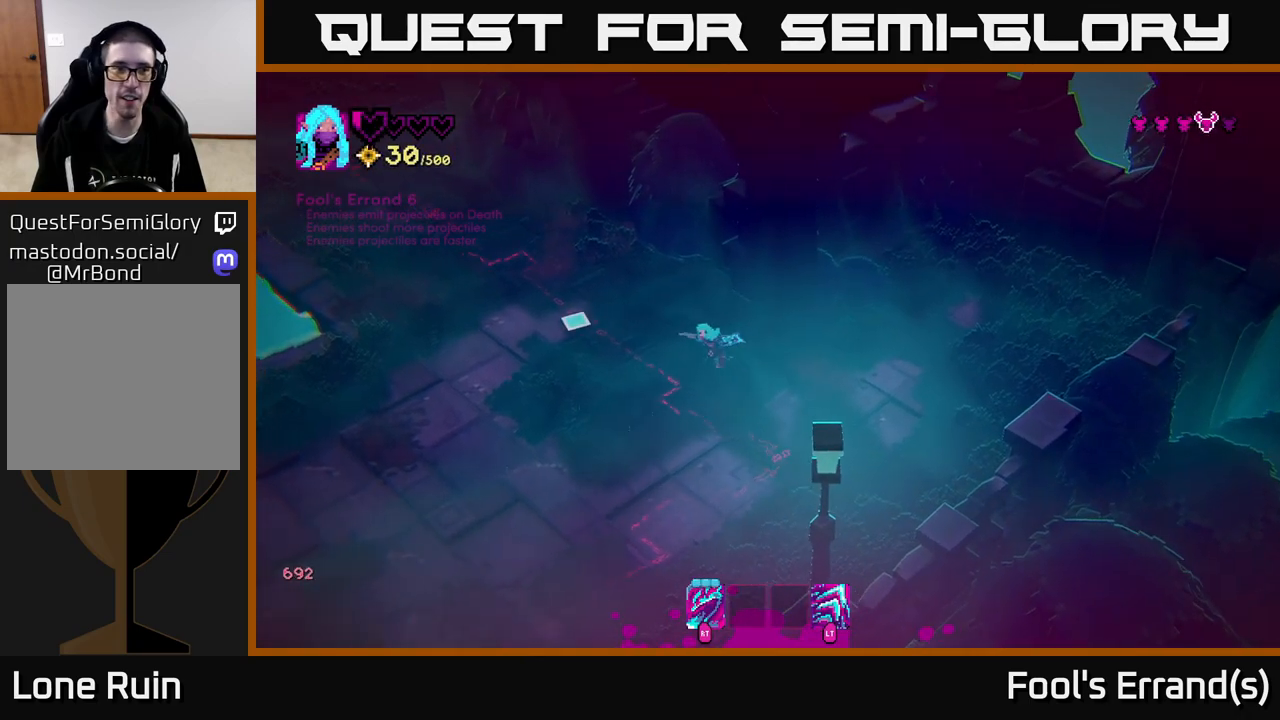
{"buttons": [], "left_stick": "left", "right_stick": "left", "events": []}
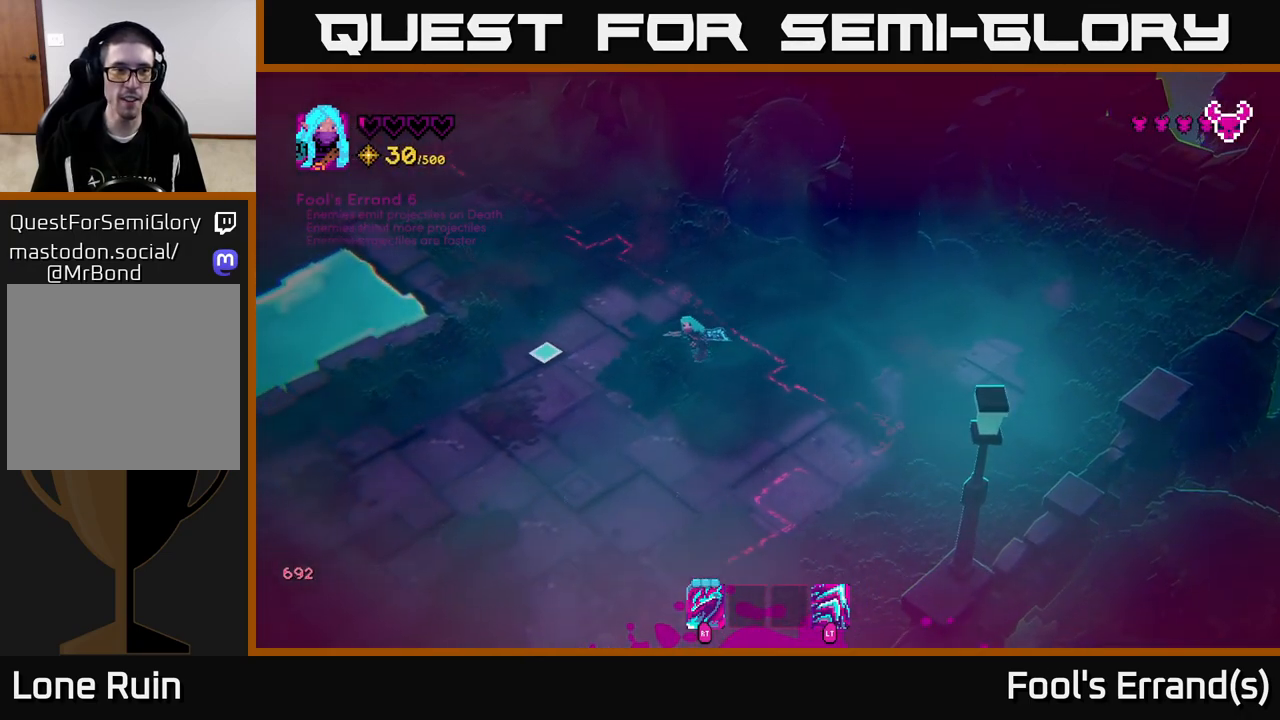
{"buttons": [], "left_stick": "down-left", "right_stick": "left", "events": [[150, "left_stick", "down-left"]]}
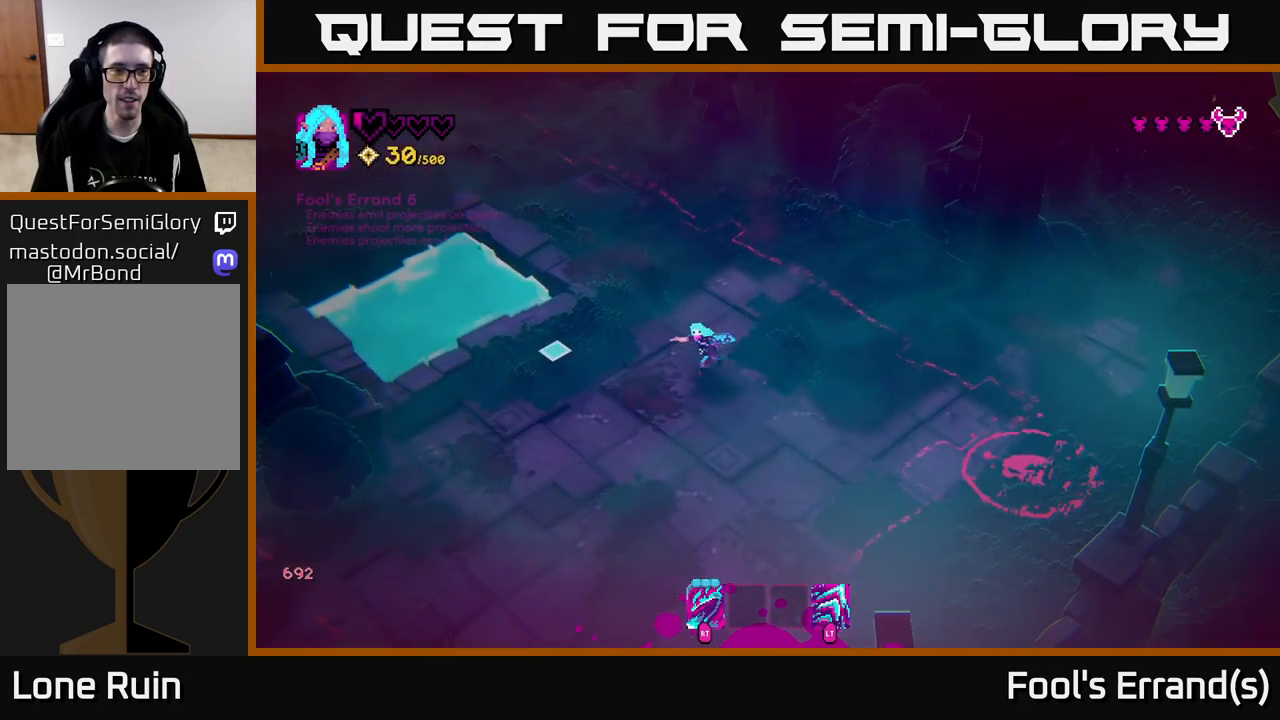
{"buttons": [], "left_stick": "down-left", "right_stick": "left", "events": [[317, "L2", "down"], [433, "L2", "up"]]}
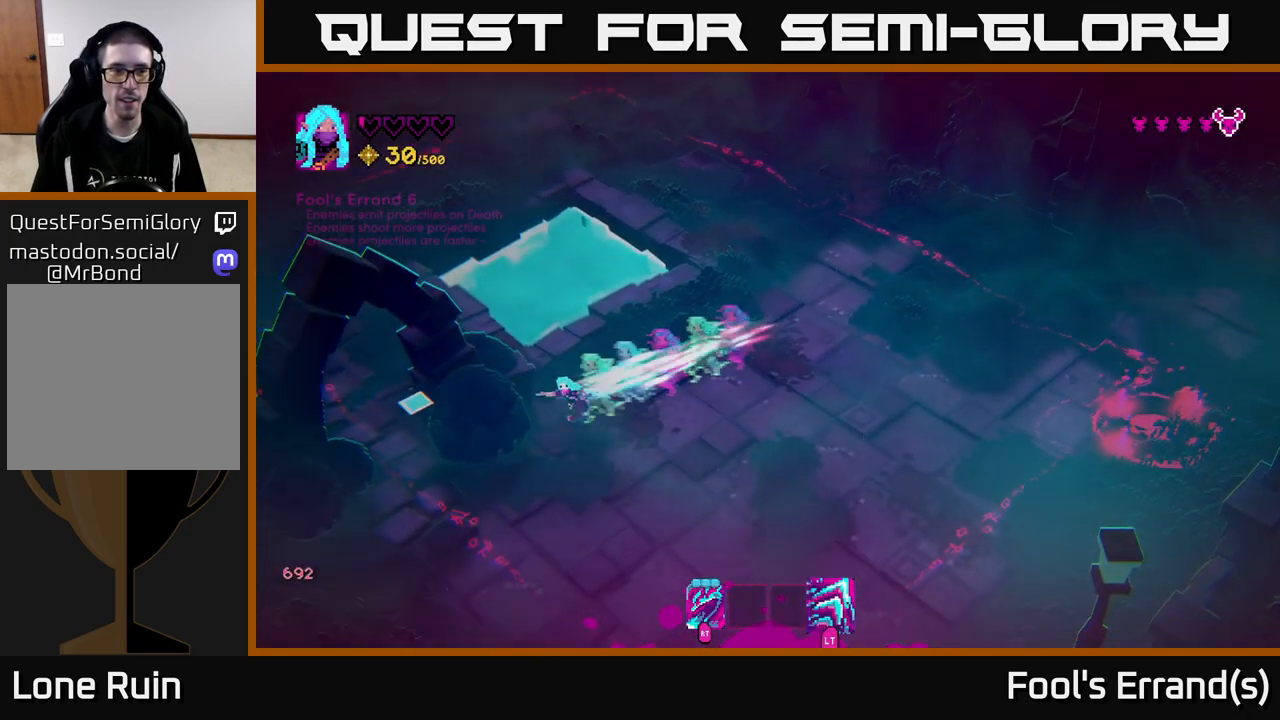
{"buttons": [], "left_stick": "down-left", "right_stick": "left", "events": []}
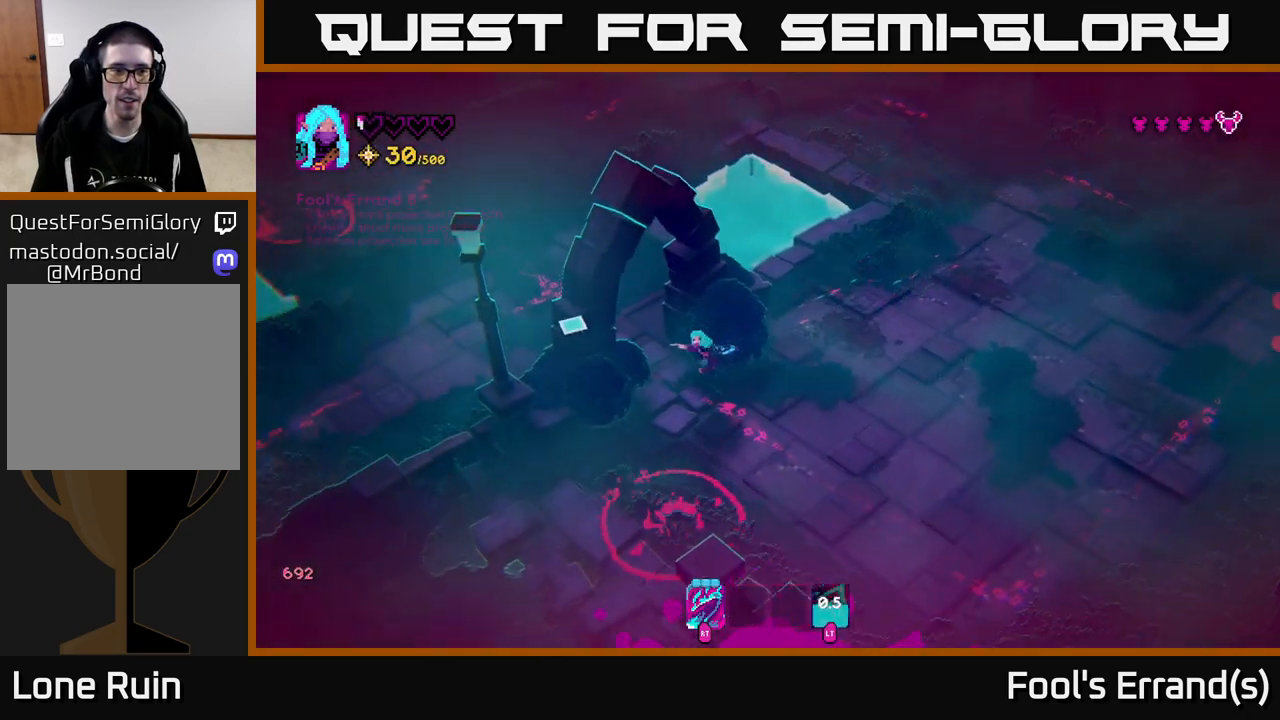
{"buttons": [], "left_stick": "down-right", "right_stick": "down-left", "events": [[33, "left_stick", "down"], [83, "right_stick", "down-left"], [200, "left_stick", "down-right"]]}
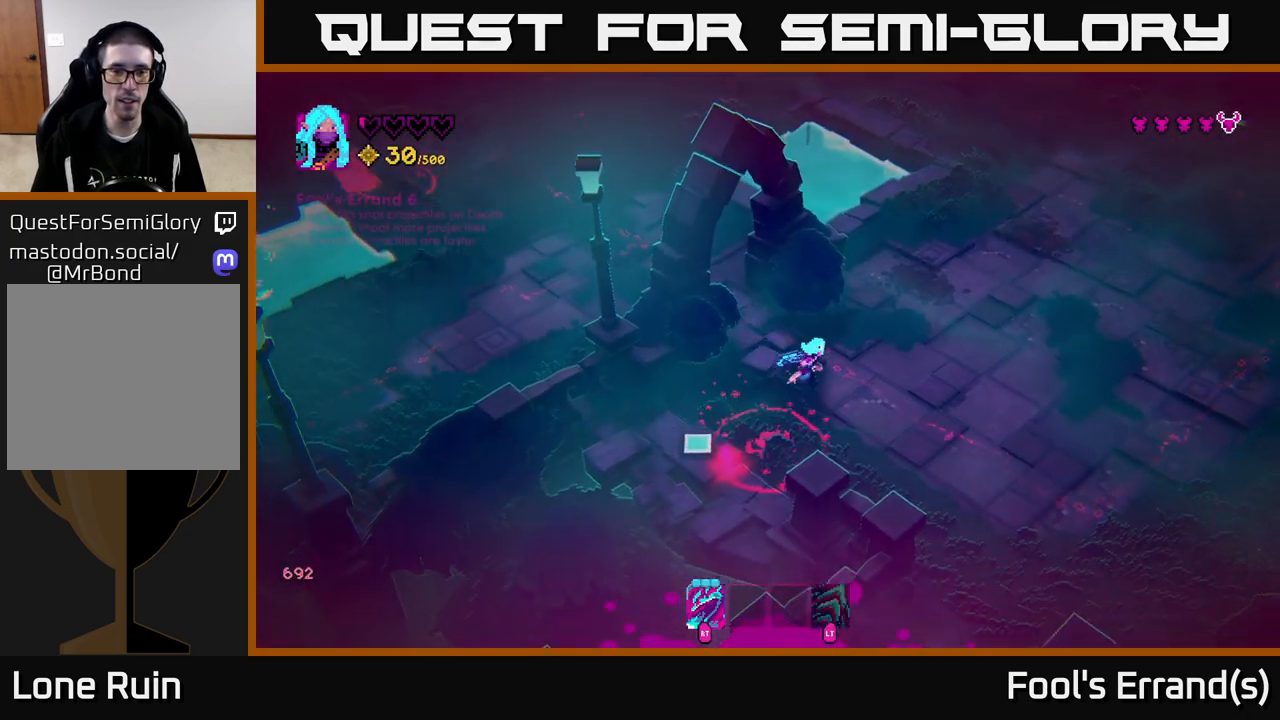
{"buttons": [], "left_stick": "right", "right_stick": "down-left", "events": [[133, "left_stick", "down-left"], [250, "left_stick", "center"], [500, "left_stick", "right"]]}
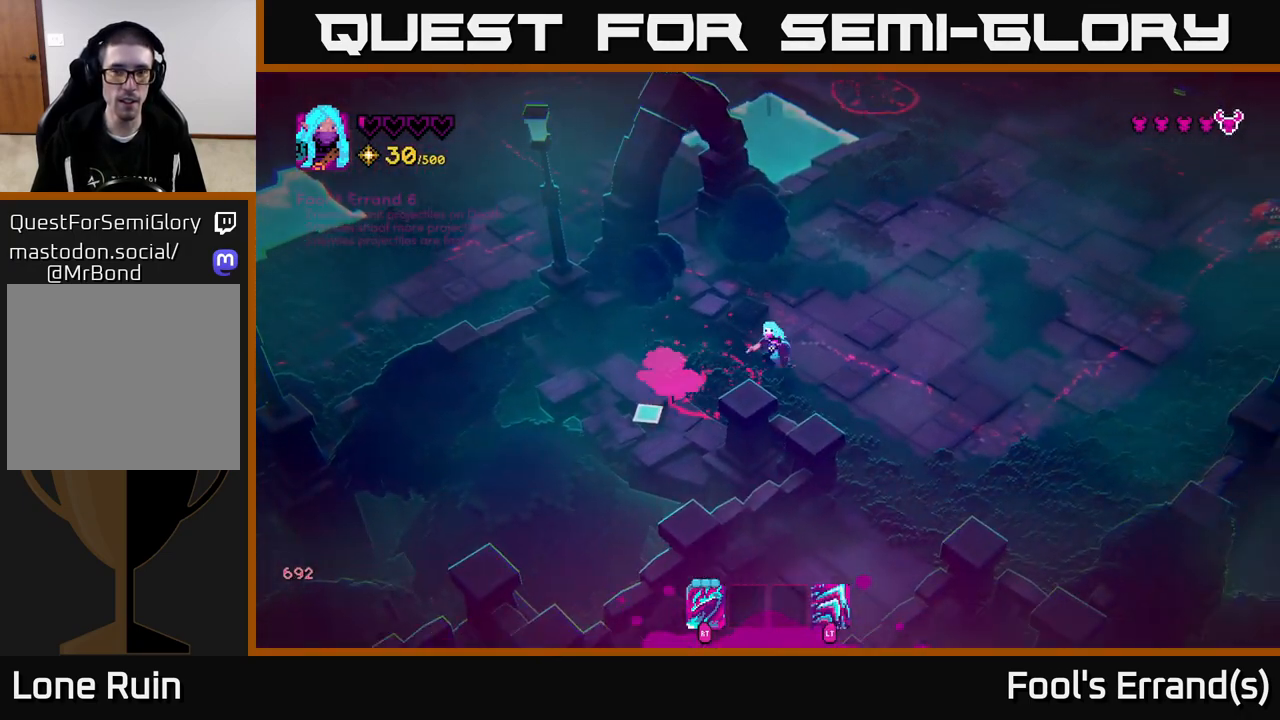
{"buttons": [], "left_stick": "right", "right_stick": "down-left", "events": [[83, "left_stick", "center"], [150, "R2", "down"], [250, "R2", "up"], [317, "left_stick", "right"]]}
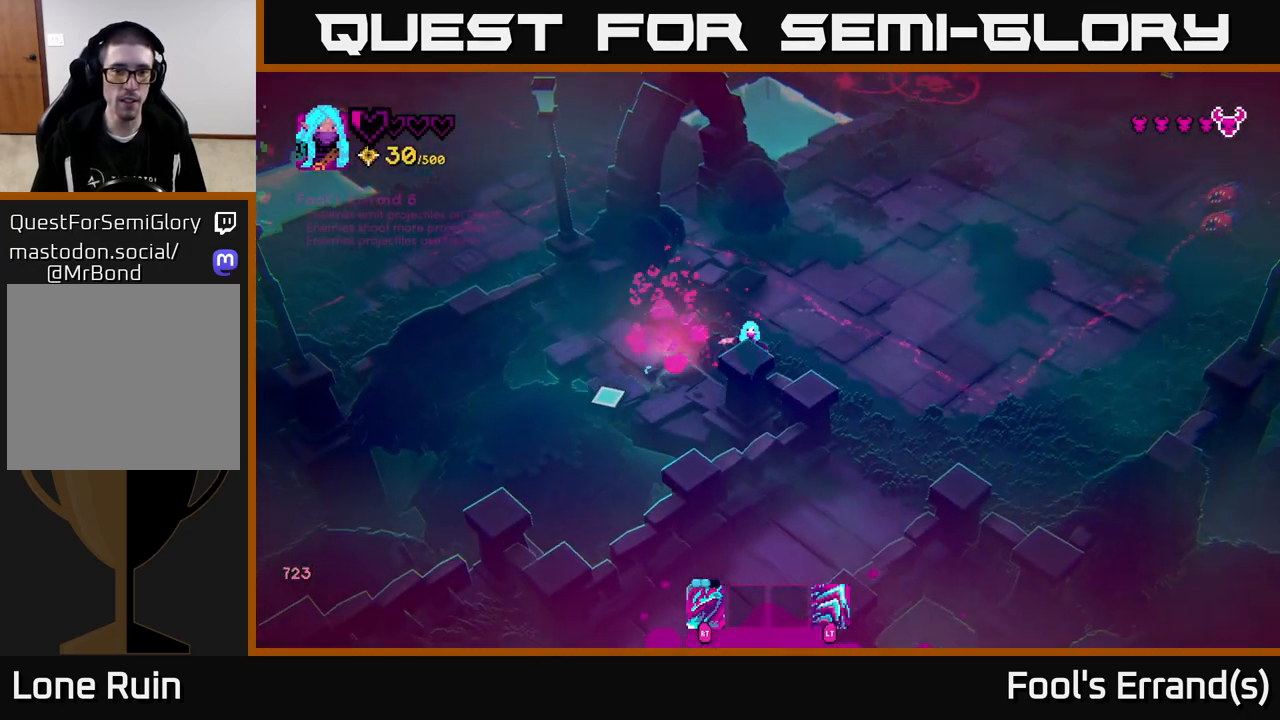
{"buttons": [], "left_stick": "up-right", "right_stick": "right", "events": [[117, "left_stick", "up-left"], [133, "right_stick", "up-right"], [300, "right_stick", "right"], [333, "left_stick", "up-right"]]}
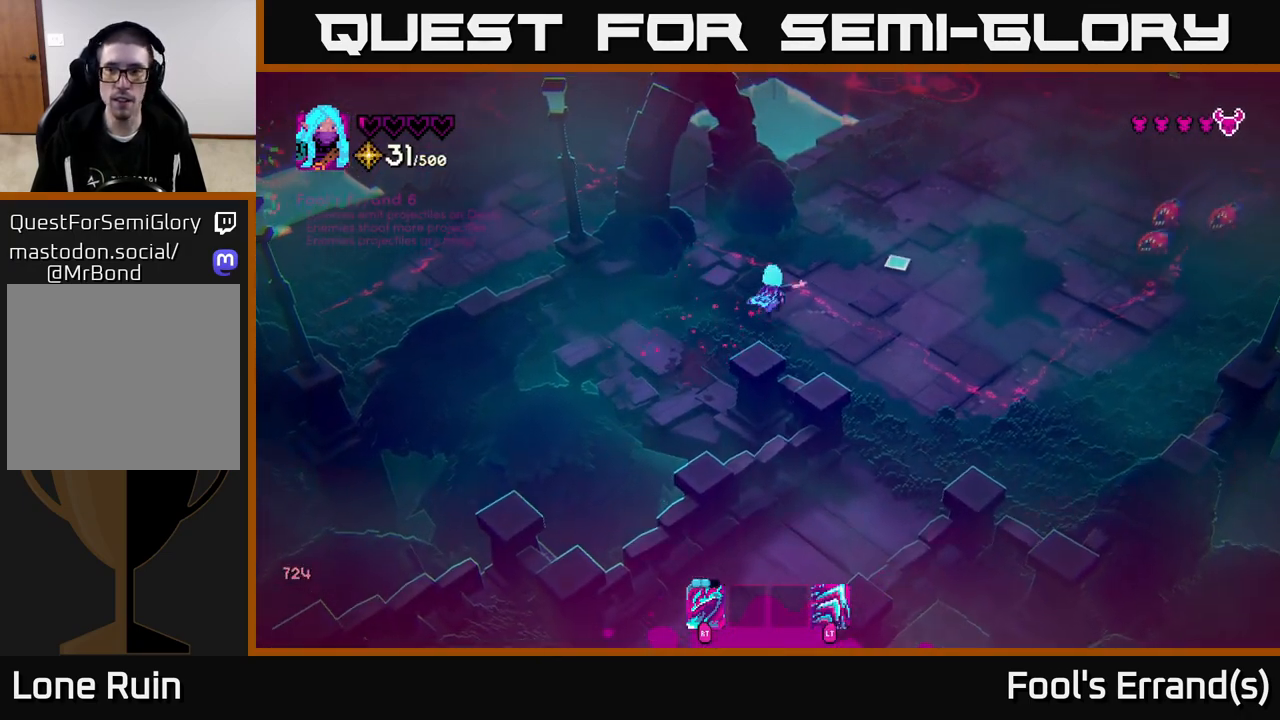
{"buttons": [], "left_stick": "right", "right_stick": "right", "events": [[83, "left_stick", "right"]]}
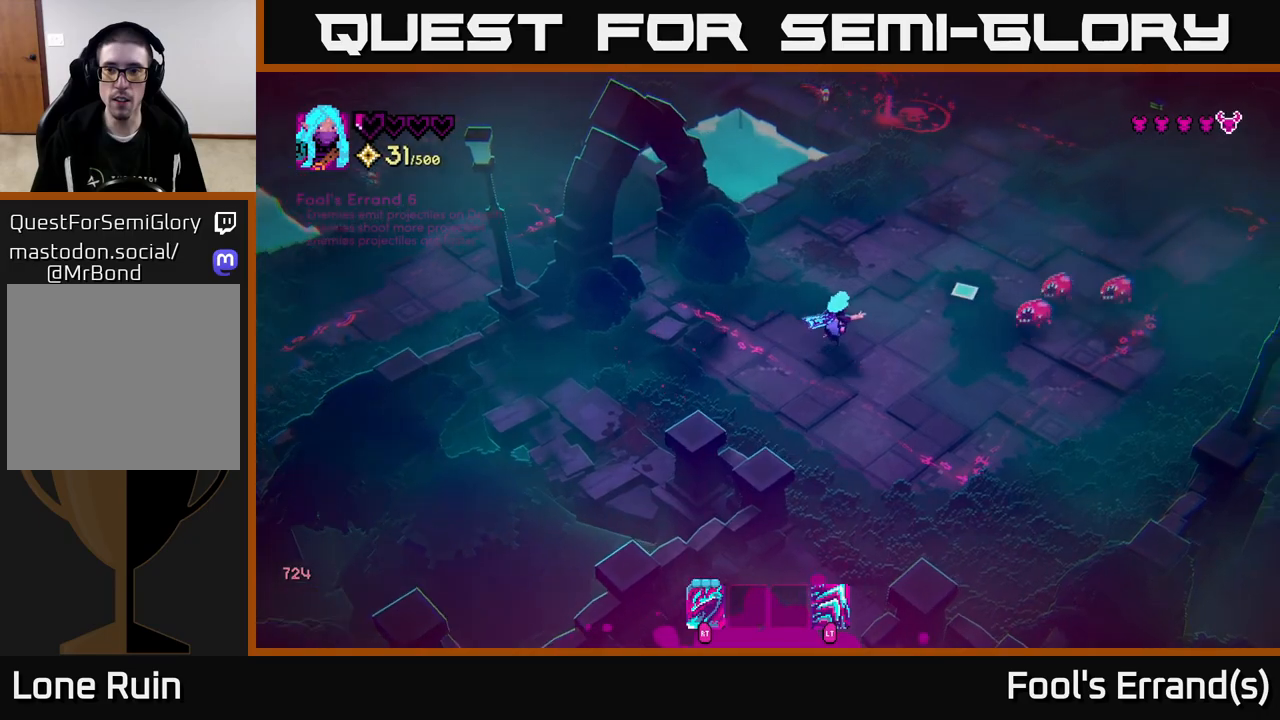
{"buttons": [], "left_stick": "up-right", "right_stick": "right", "events": [[50, "left_stick", "up-right"], [167, "R2", "down"], [283, "R2", "up"]]}
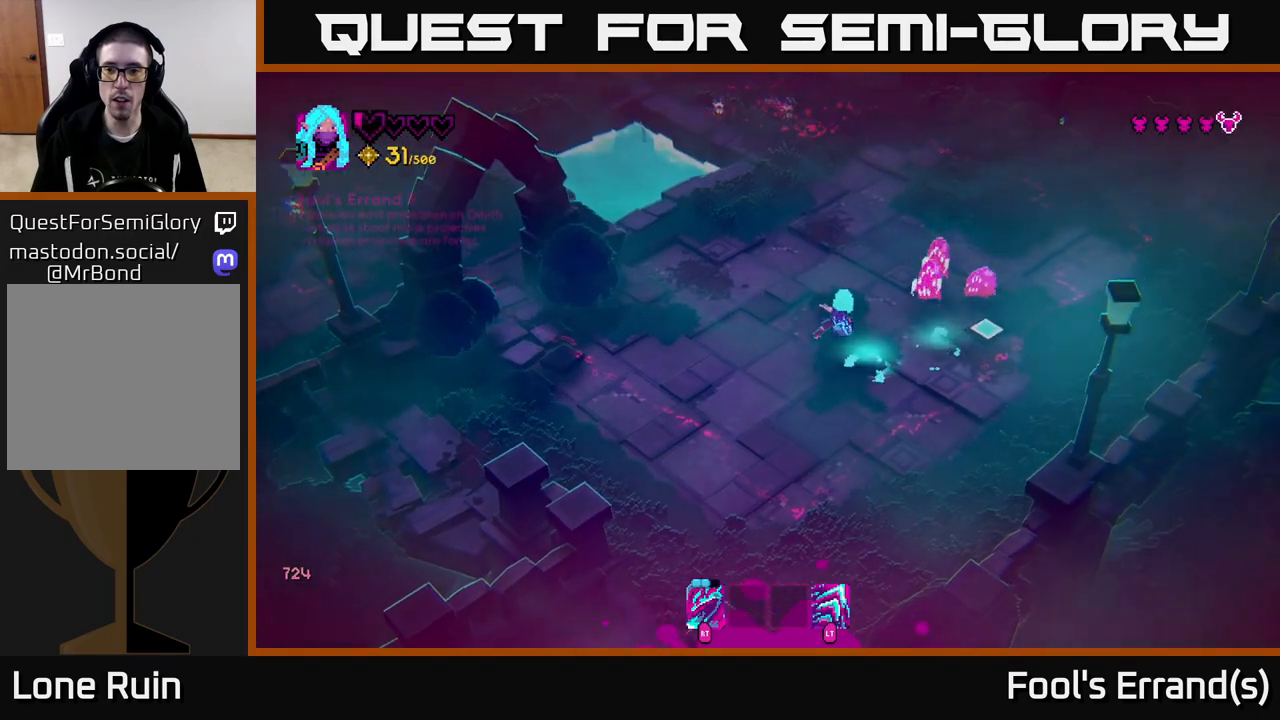
{"buttons": [], "left_stick": "up-right", "right_stick": "right", "events": [[83, "R2", "down"], [183, "R2", "up"], [233, "L2", "down"], [433, "L2", "up"]]}
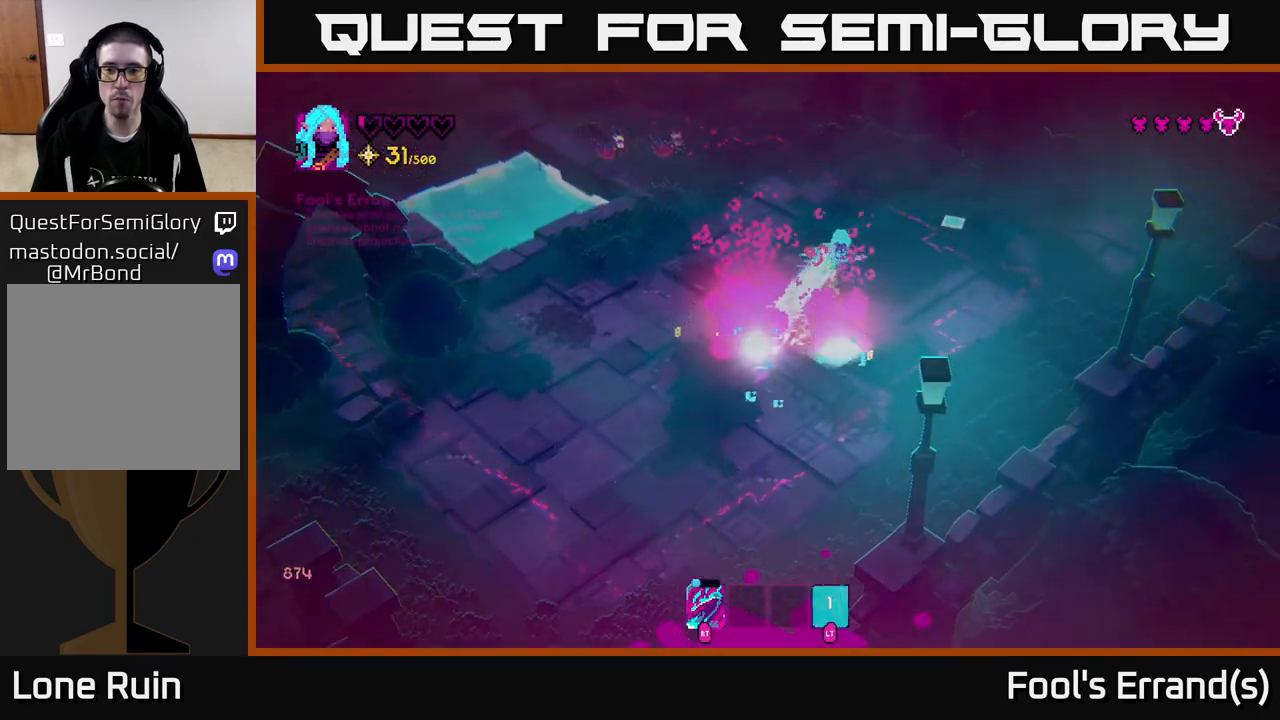
{"buttons": [], "left_stick": "down", "right_stick": "left", "events": [[167, "right_stick", "down-left"], [267, "left_stick", "down-right"], [317, "right_stick", "left"], [350, "left_stick", "down"]]}
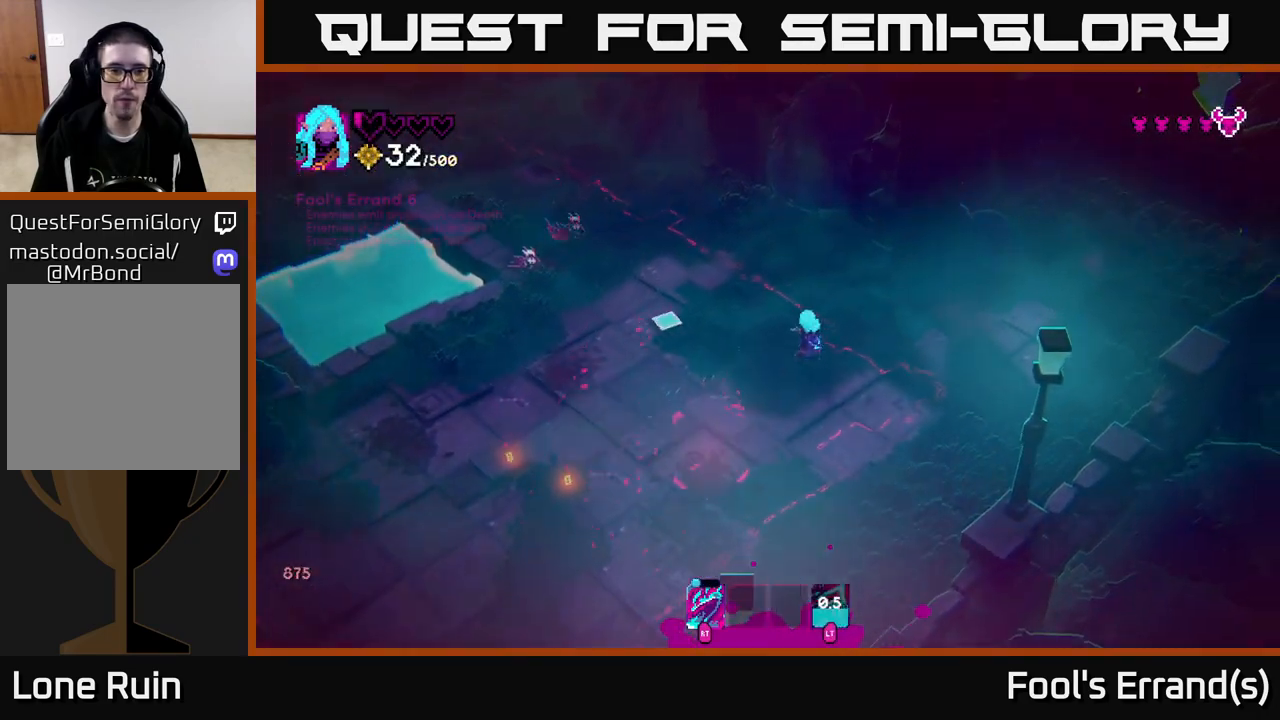
{"buttons": [], "left_stick": "up-left", "right_stick": "up-left", "events": [[117, "right_stick", "up-left"], [133, "left_stick", "left"], [267, "left_stick", "up-left"]]}
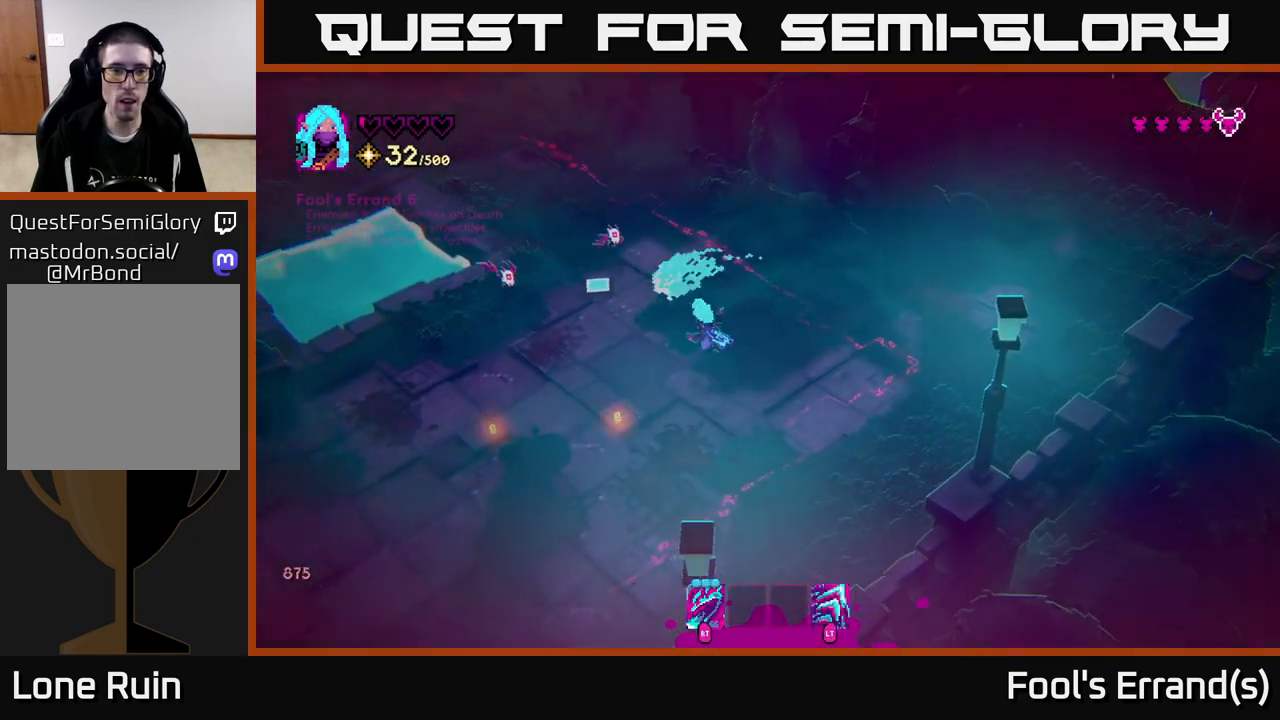
{"buttons": [], "left_stick": "down", "right_stick": "up-left", "events": [[33, "R2", "down"], [117, "R2", "up"], [133, "L2", "down"], [183, "left_stick", "down-left"], [300, "left_stick", "down"], [483, "L2", "up"]]}
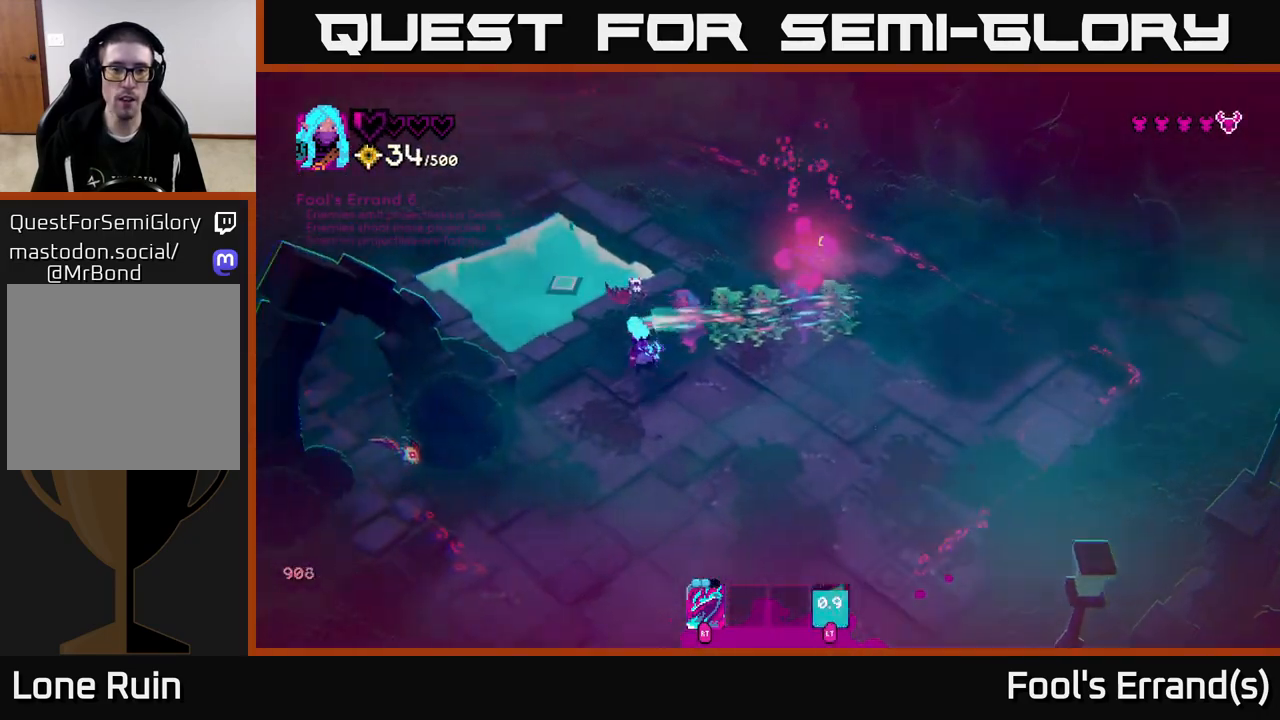
{"buttons": [], "left_stick": "right", "right_stick": "up", "events": [[50, "right_stick", "up"], [117, "R2", "down"], [167, "left_stick", "center"], [217, "R2", "up"], [267, "left_stick", "down-right"], [417, "left_stick", "right"]]}
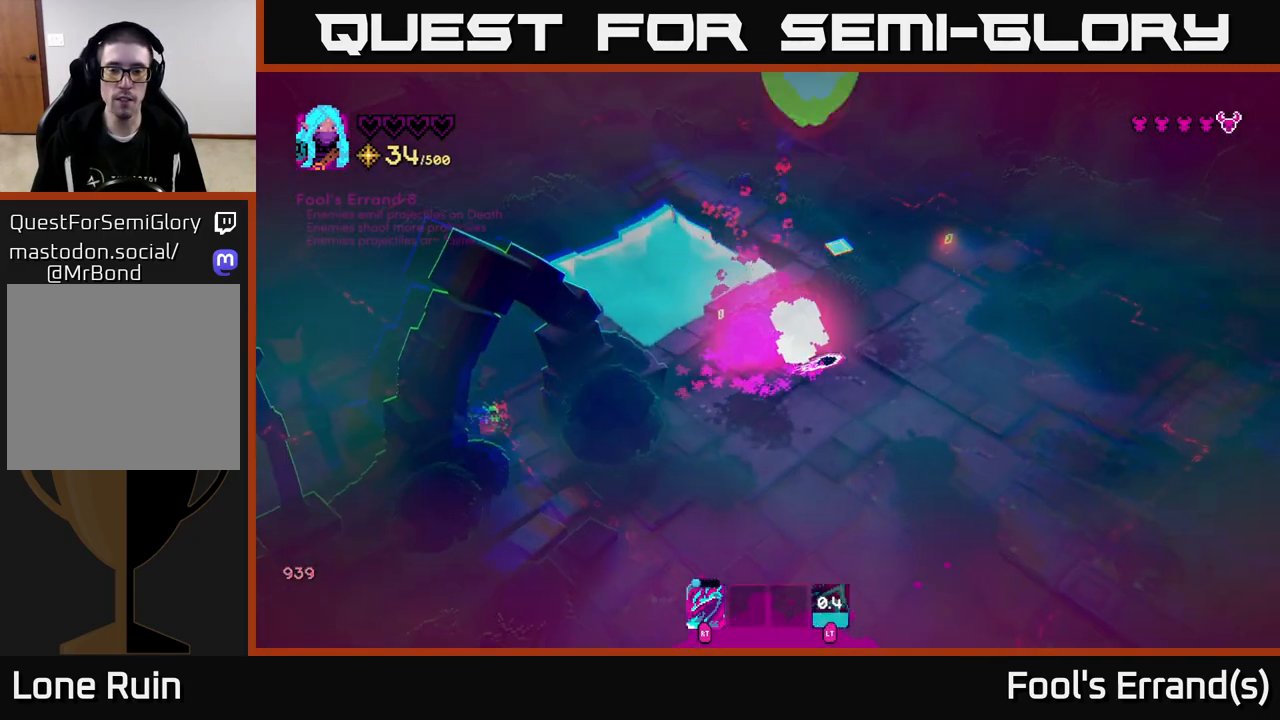
{"buttons": [], "left_stick": "center", "right_stick": "center", "events": [[50, "left_stick", "up-right"], [183, "right_stick", "left"], [383, "right_stick", "center"], [417, "left_stick", "center"]]}
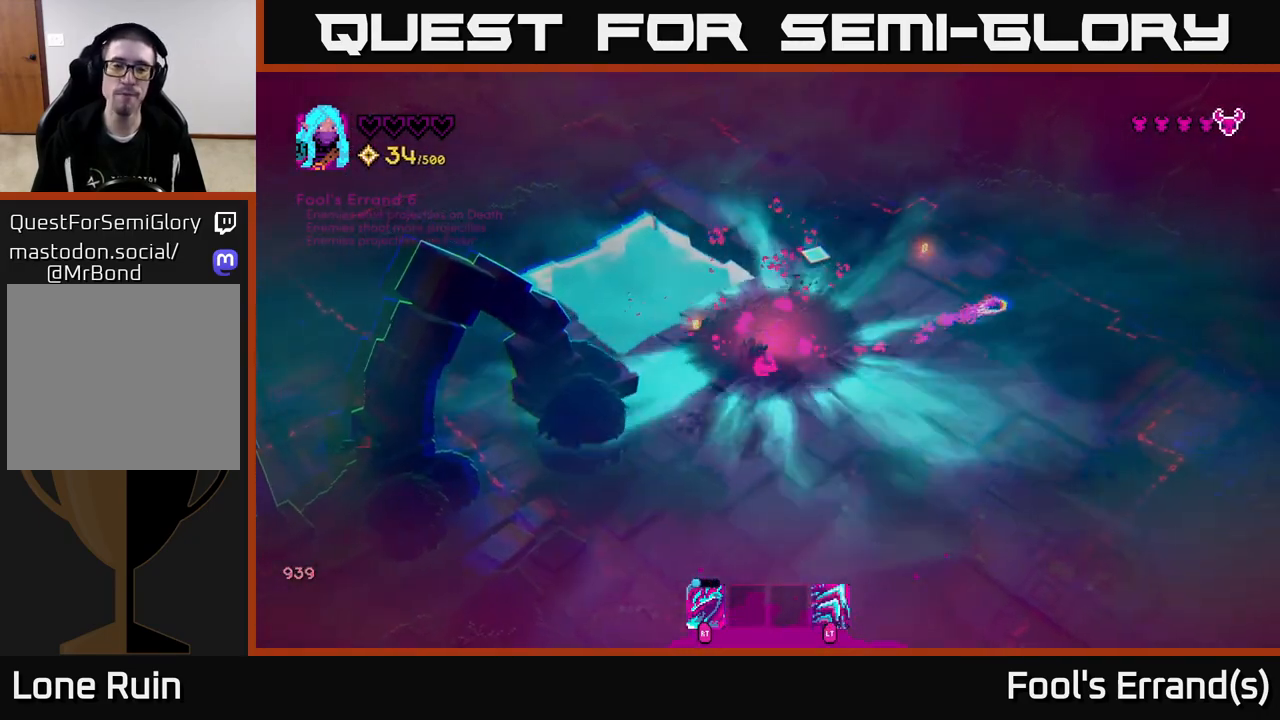
{"buttons": [], "left_stick": "center", "right_stick": "center", "events": [[167, "right_stick", "right"], [250, "right_stick", "center"]]}
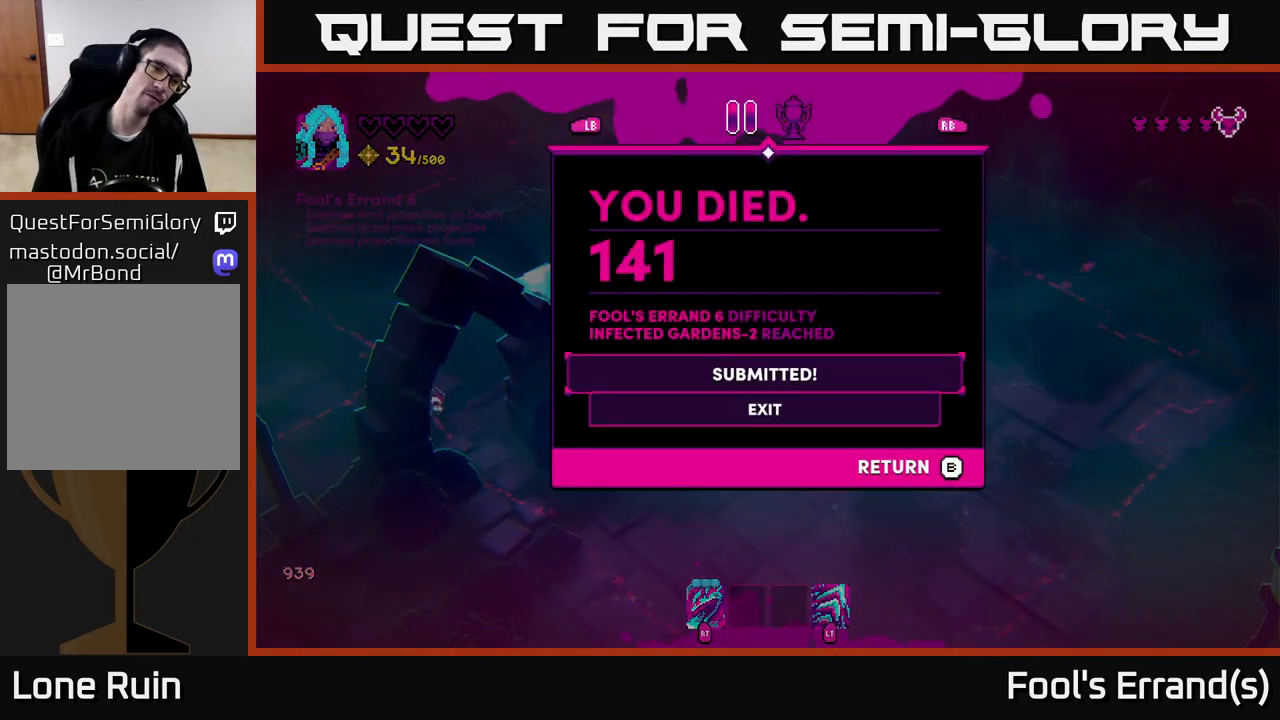
{"buttons": [], "left_stick": "center", "right_stick": "center", "events": []}